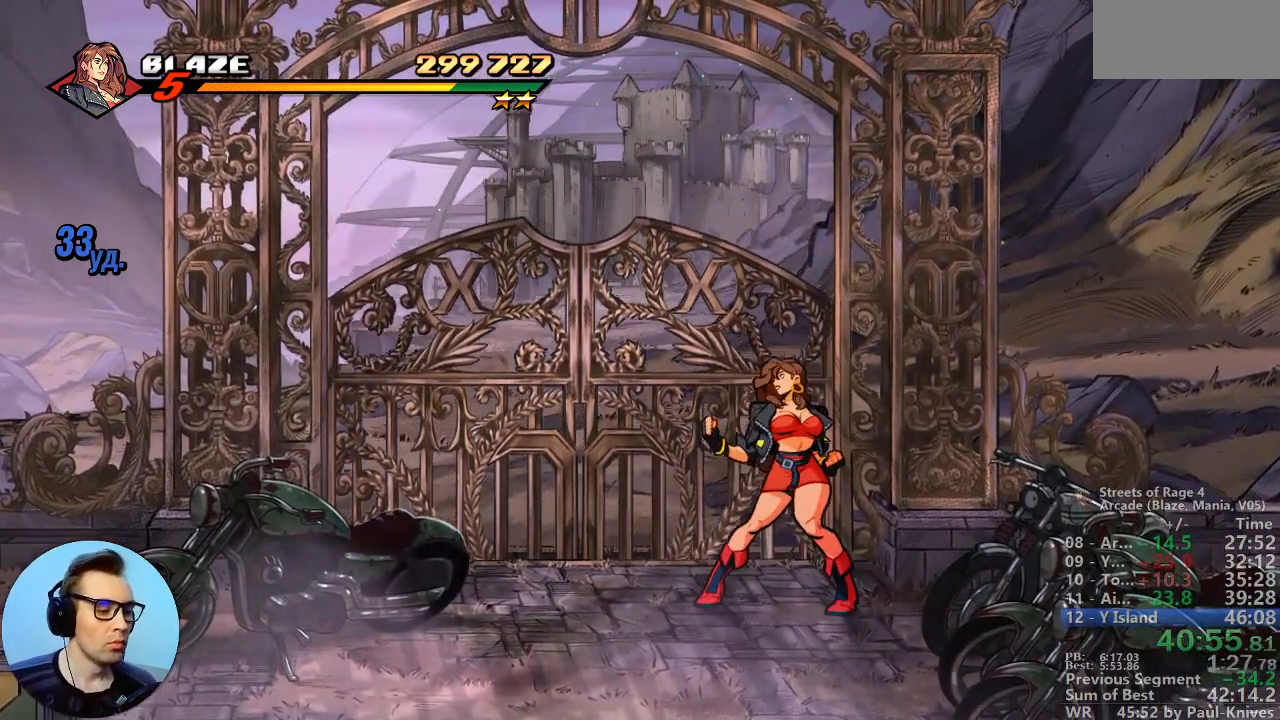
Gameplay with a controller; each line is a JSON object with the inputs held at the frame after it. "events" lists button and stick changes between this image and that frame as [ms after this image, input, new state], when the widget could be followed in between. Not read: DPAD_DOWN DPAD_LEFT DPAD_RIGHT DPAD_UP L3 R3.
{"buttons": ["C"], "events": [[217, "C", "down"], [283, "C", "up"], [333, "C", "down"], [417, "C", "up"], [483, "C", "down"]]}
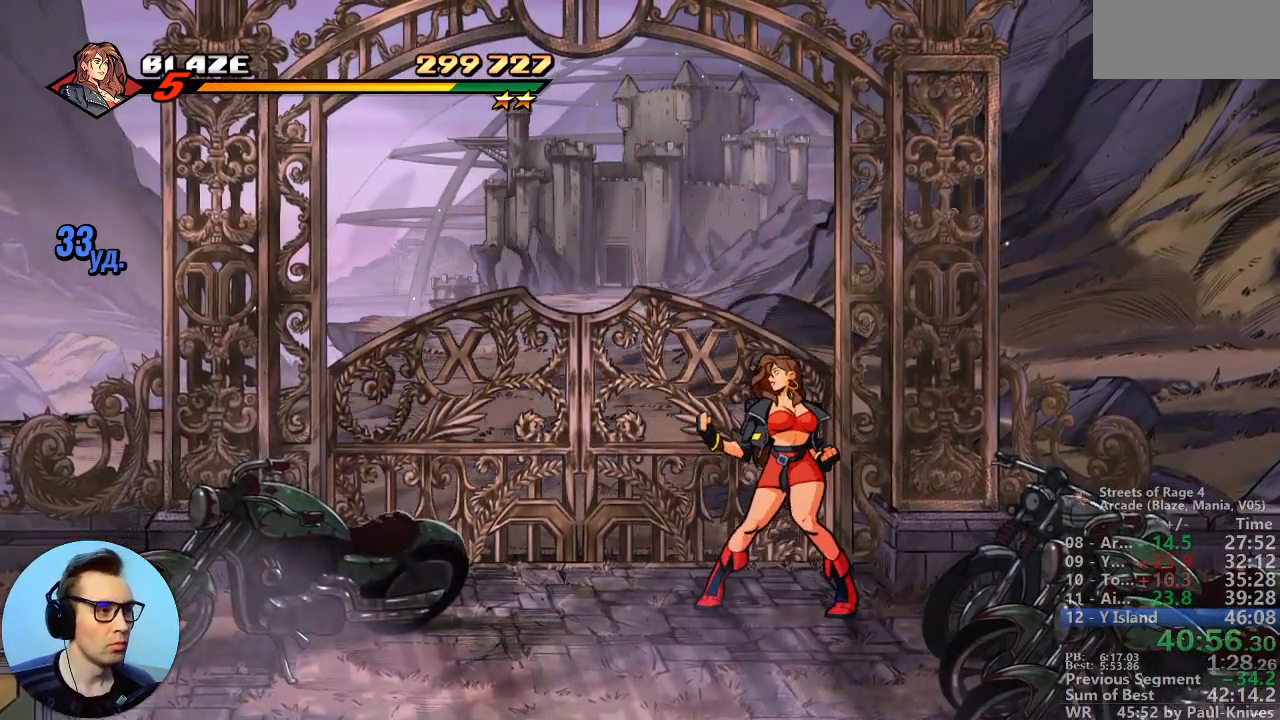
{"buttons": ["C"], "events": [[67, "C", "up"], [117, "C", "down"], [200, "C", "up"], [283, "C", "down"], [350, "C", "up"], [417, "C", "down"]]}
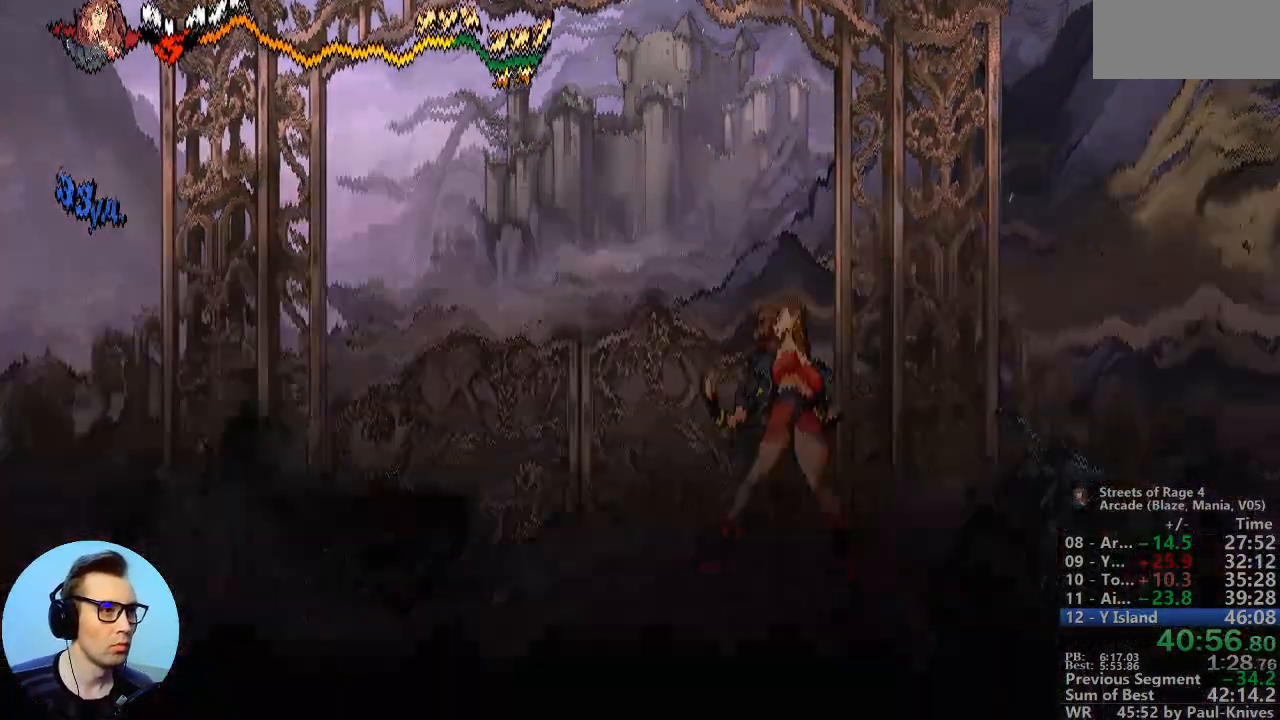
{"buttons": [], "events": [[150, "C", "up"]]}
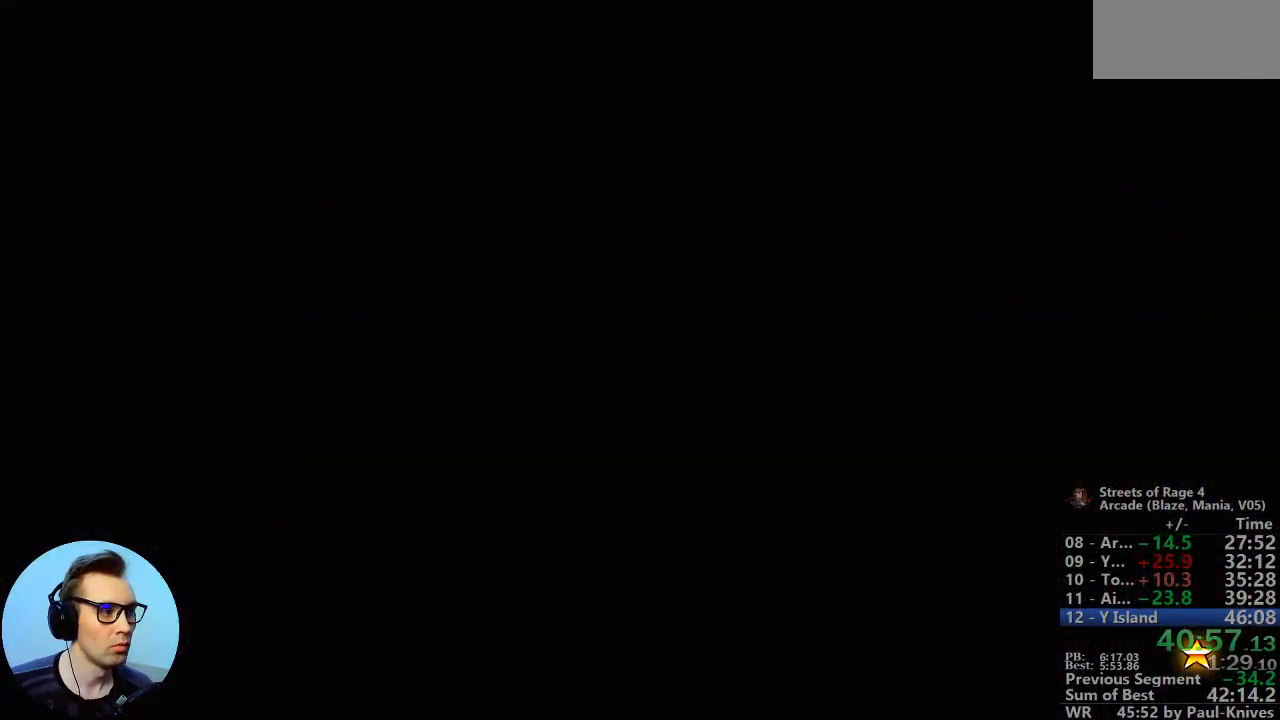
{"buttons": [], "events": []}